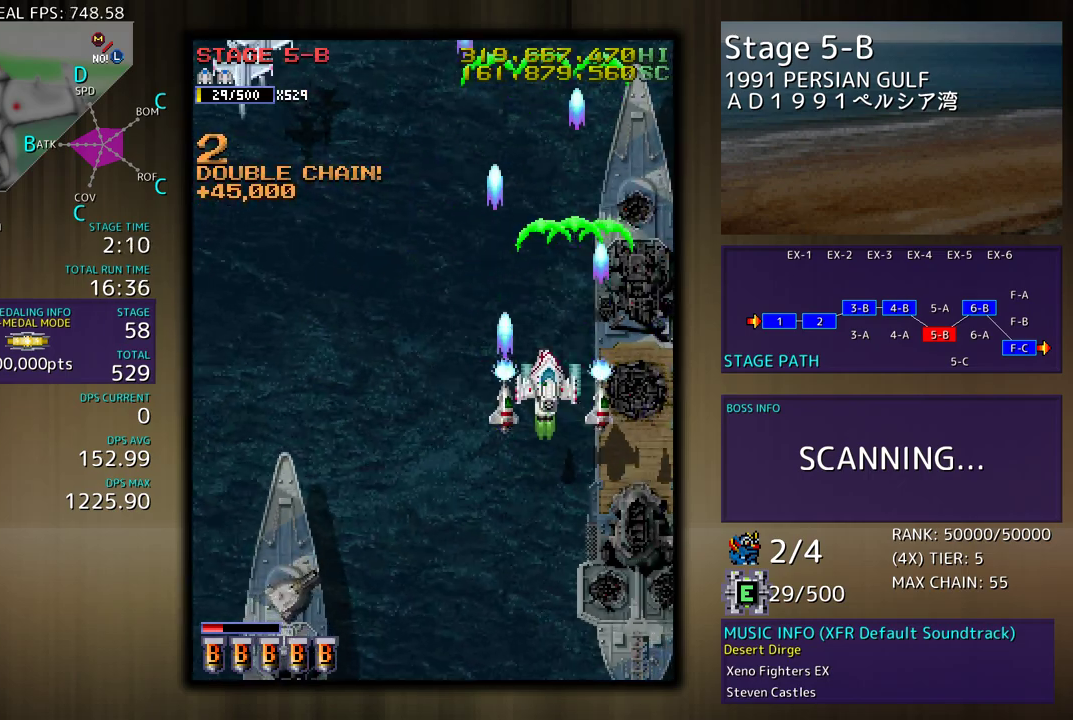
Gameplay with a controller (arcade stick); each line is a JSON object with the inputs held at the frame after it. "events" lists button and stick changes between this image and that frame as [ms after this image, input, new state], when the widget could be followed in between. Not read: L3 R3 other_buttons.
{"buttons": ["DPAD_LEFT"], "events": [[200, "DPAD_UP", "up"], [233, "DPAD_DOWN", "down"], [333, "DPAD_DOWN", "up"]]}
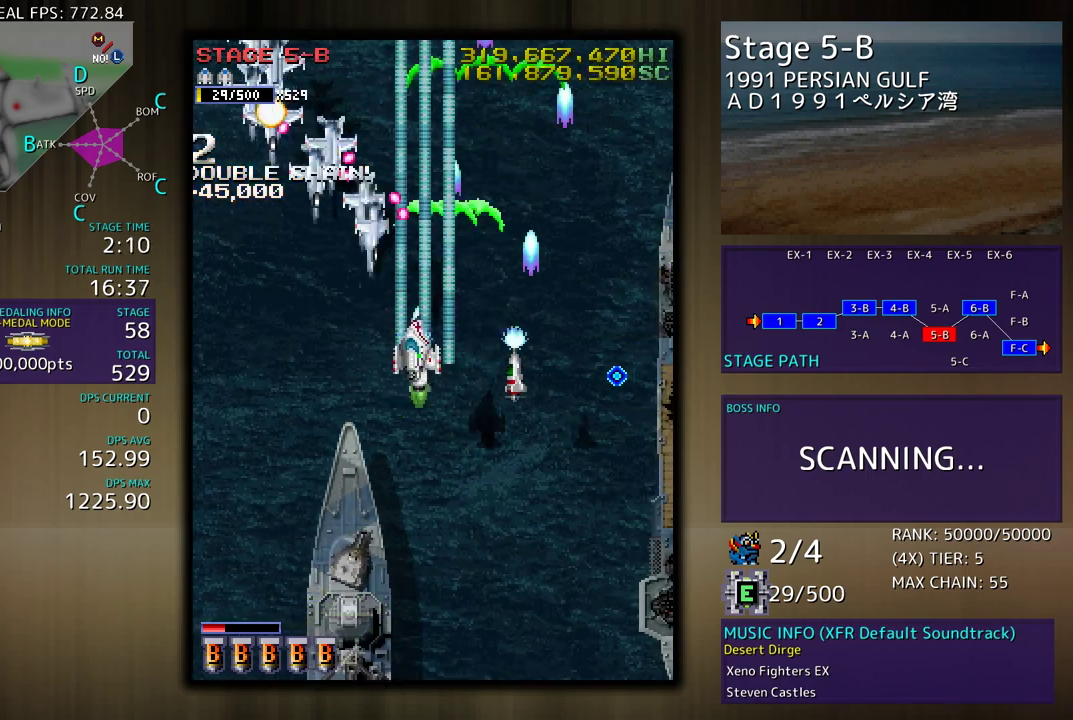
{"buttons": ["DPAD_DOWN", "DPAD_RIGHT"], "events": [[33, "DPAD_DOWN", "down"], [100, "DPAD_LEFT", "up"], [117, "DPAD_RIGHT", "down"], [167, "DPAD_DOWN", "up"], [250, "DPAD_DOWN", "down"]]}
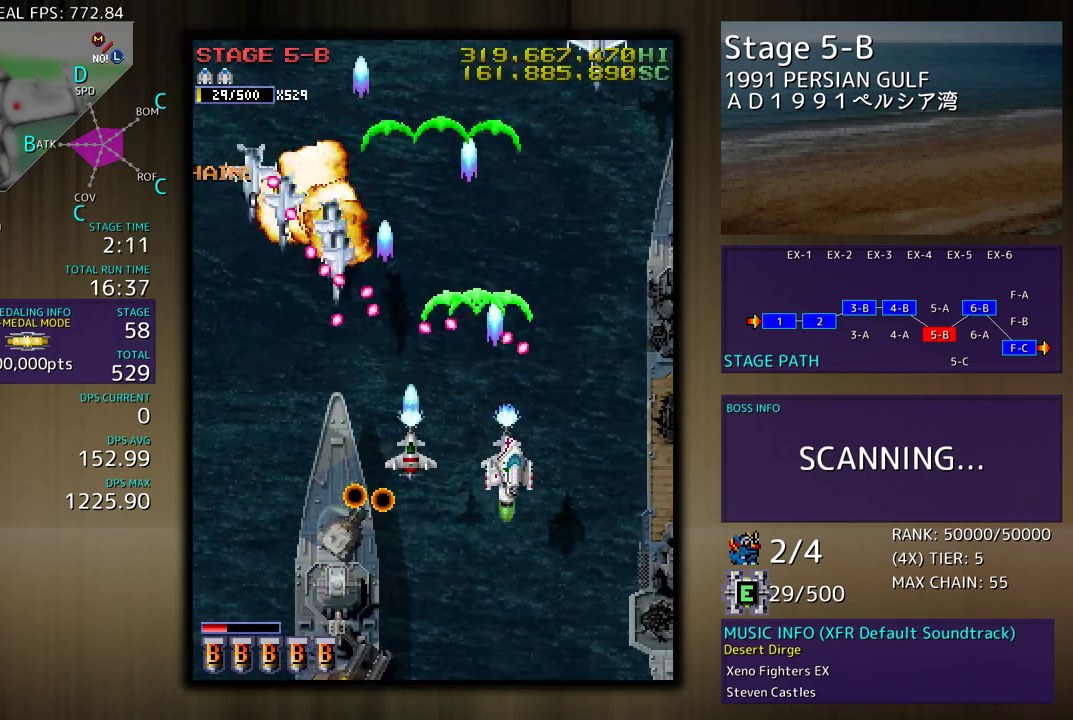
{"buttons": ["DPAD_DOWN"], "events": [[433, "DPAD_RIGHT", "up"]]}
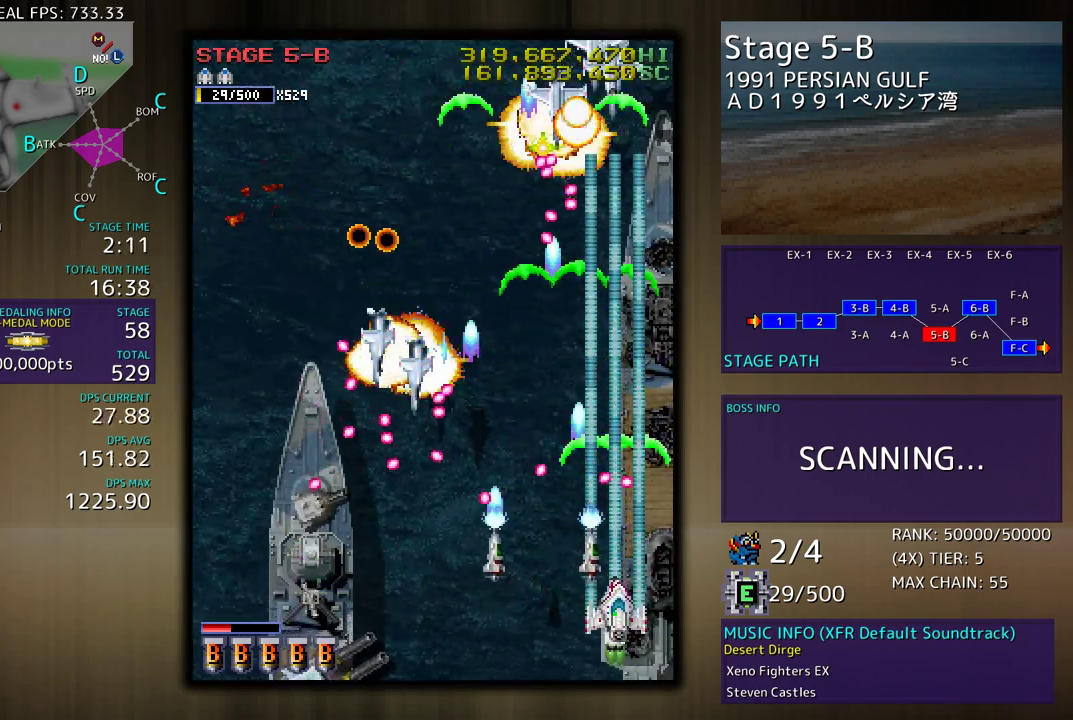
{"buttons": ["DPAD_DOWN", "DPAD_RIGHT"], "events": [[67, "DPAD_LEFT", "down"], [383, "DPAD_LEFT", "up"], [383, "DPAD_RIGHT", "down"]]}
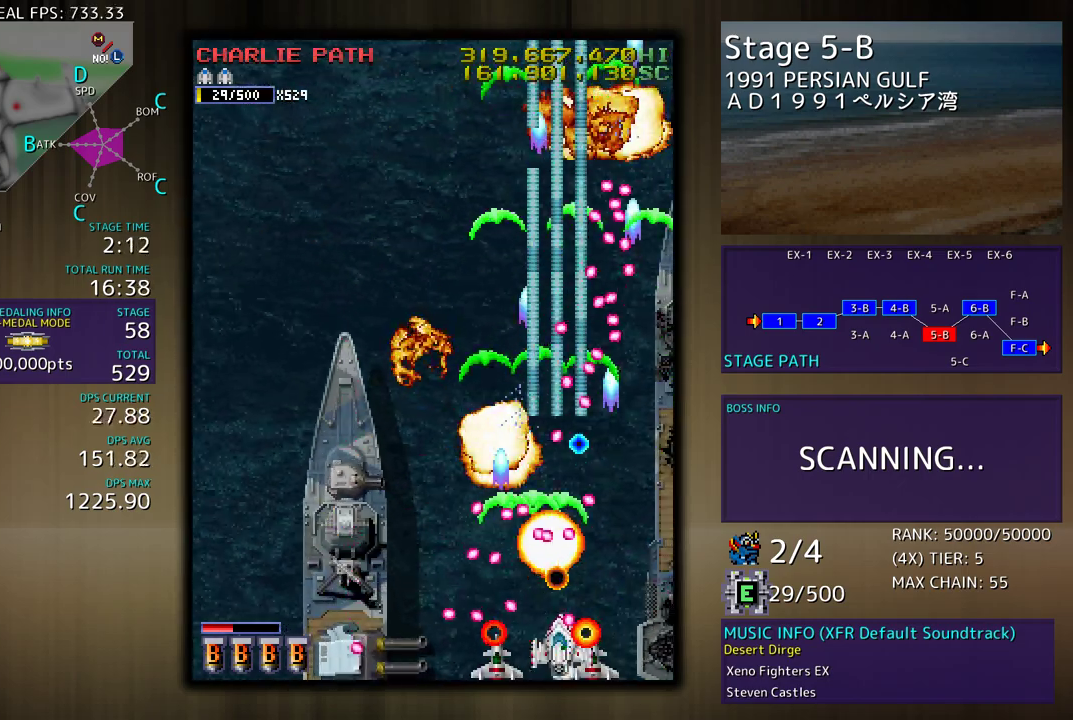
{"buttons": ["DPAD_LEFT"], "events": [[100, "DPAD_RIGHT", "up"], [117, "DPAD_LEFT", "down"], [183, "DPAD_DOWN", "up"]]}
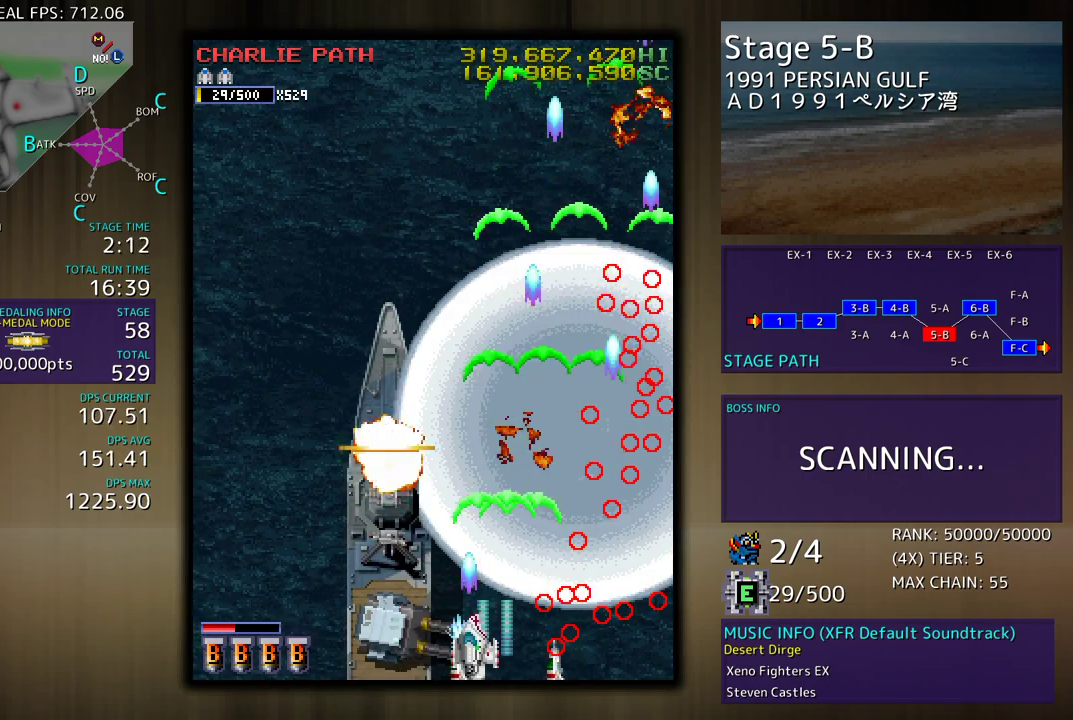
{"buttons": ["DPAD_UP", "DPAD_RIGHT"], "events": [[250, "DPAD_DOWN", "down"], [250, "DPAD_LEFT", "up"], [283, "DPAD_DOWN", "up"], [367, "DPAD_UP", "down"], [450, "DPAD_LEFT", "down"], [483, "DPAD_LEFT", "up"], [500, "DPAD_RIGHT", "down"]]}
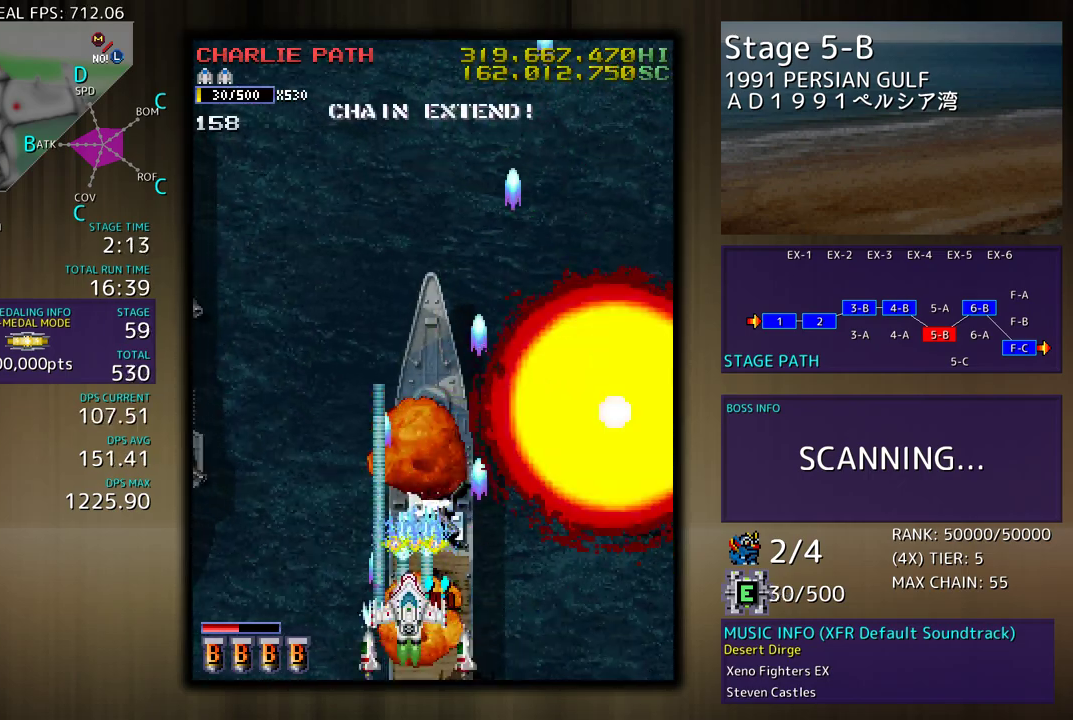
{"buttons": ["DPAD_UP"], "events": [[17, "DPAD_UP", "up"], [33, "DPAD_DOWN", "down"], [100, "DPAD_RIGHT", "up"], [183, "DPAD_RIGHT", "down"], [200, "DPAD_DOWN", "up"], [333, "DPAD_UP", "down"], [483, "DPAD_RIGHT", "up"]]}
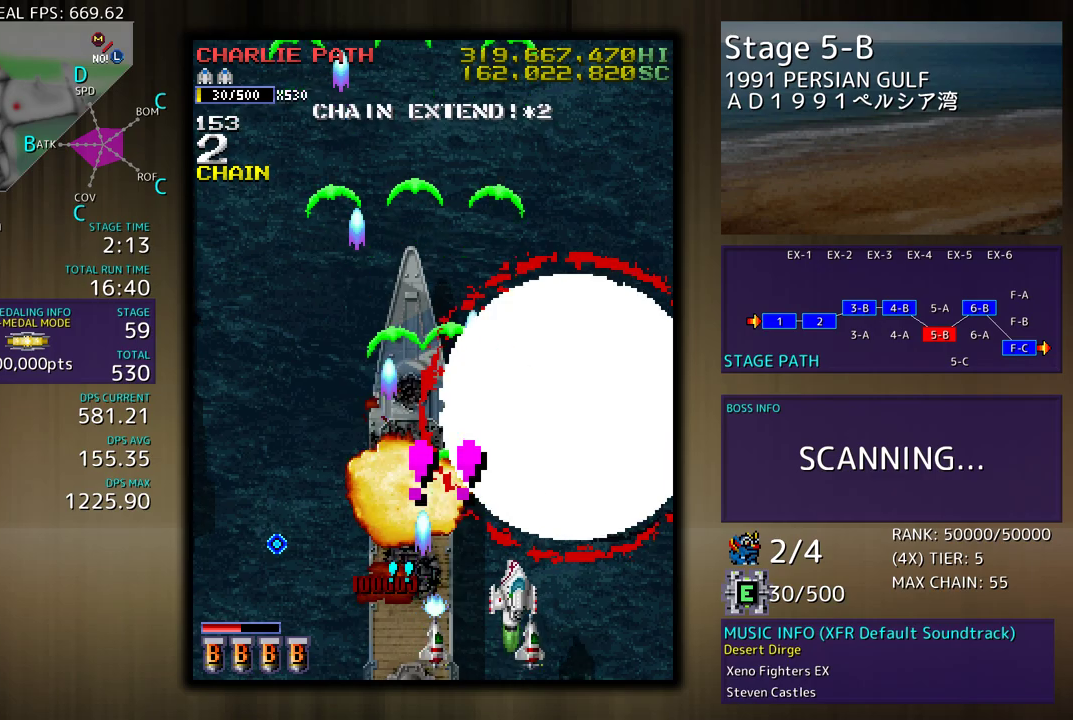
{"buttons": ["DPAD_UP"], "events": [[283, "DPAD_LEFT", "down"], [500, "DPAD_LEFT", "up"]]}
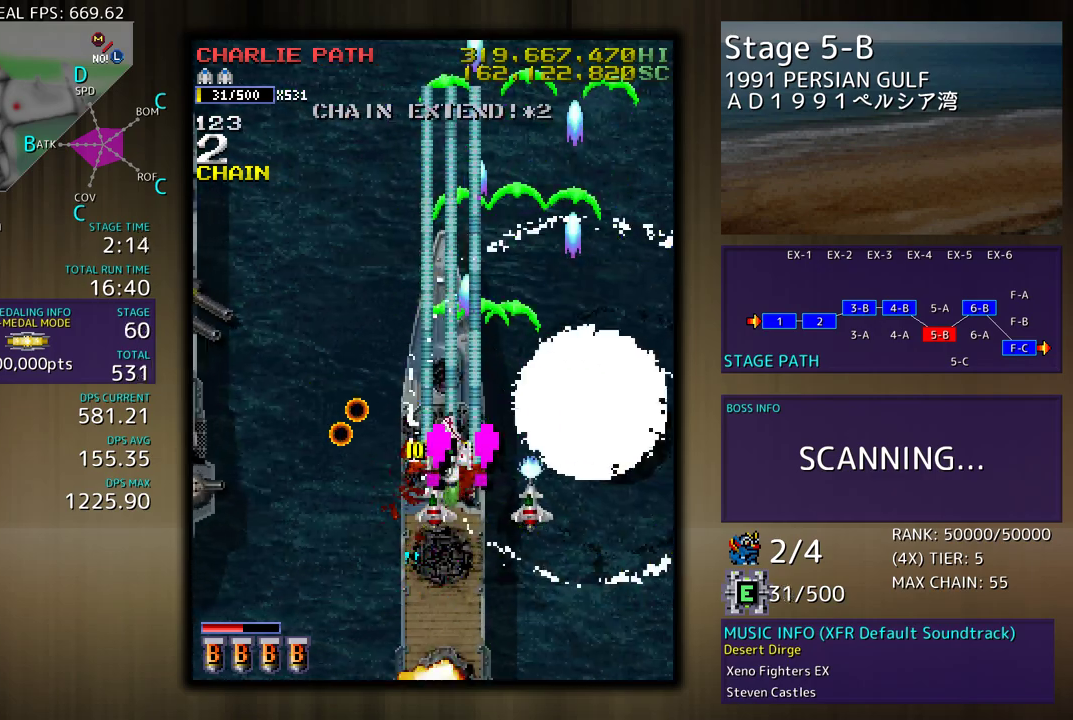
{"buttons": ["DPAD_DOWN"], "events": [[17, "DPAD_RIGHT", "down"], [200, "DPAD_RIGHT", "up"], [217, "DPAD_LEFT", "down"], [250, "DPAD_UP", "up"], [267, "DPAD_DOWN", "down"], [333, "DPAD_LEFT", "up"]]}
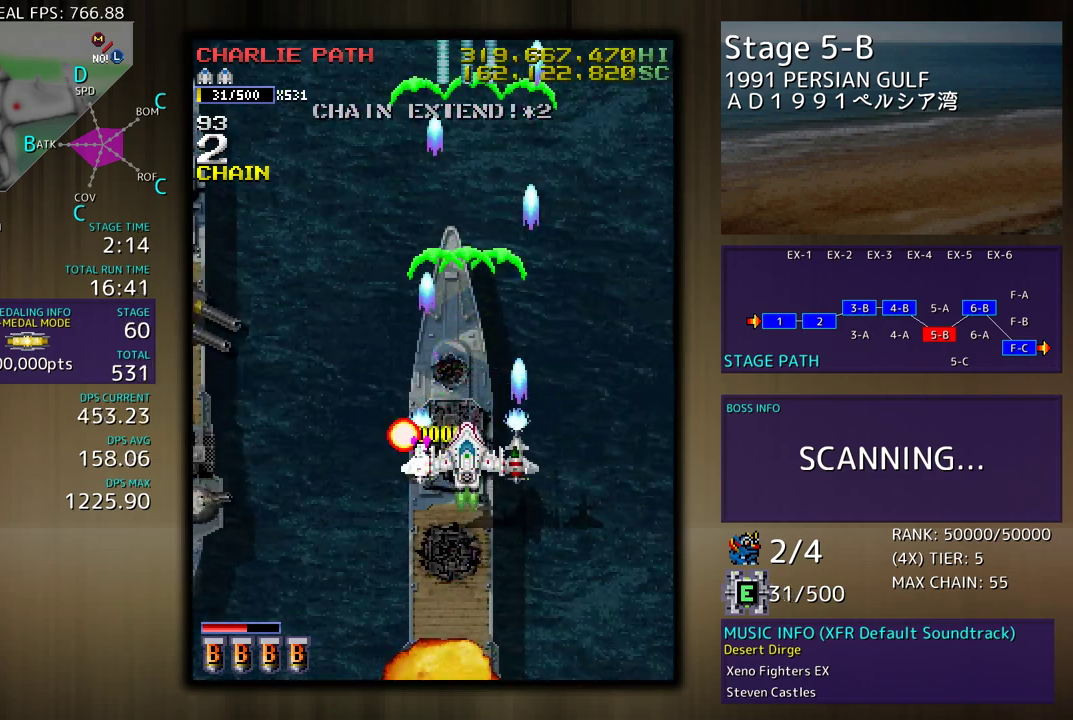
{"buttons": ["DPAD_DOWN", "DPAD_LEFT"], "events": [[100, "DPAD_RIGHT", "down"], [183, "DPAD_RIGHT", "up"], [217, "DPAD_LEFT", "down"]]}
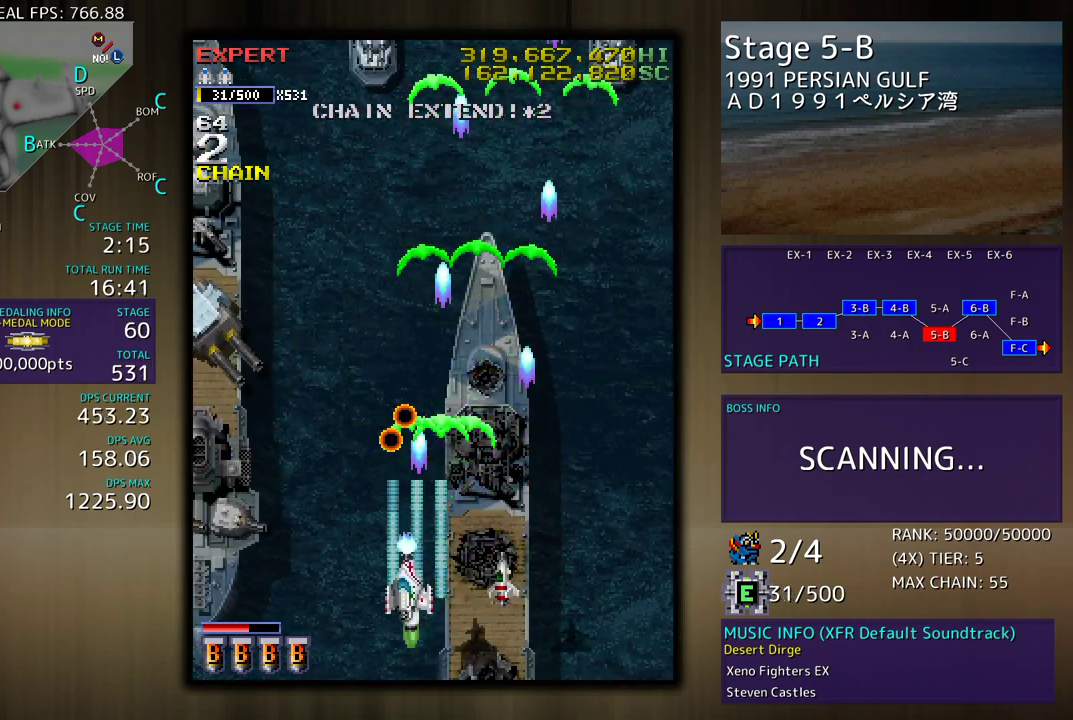
{"buttons": ["DPAD_LEFT"], "events": [[500, "DPAD_DOWN", "up"]]}
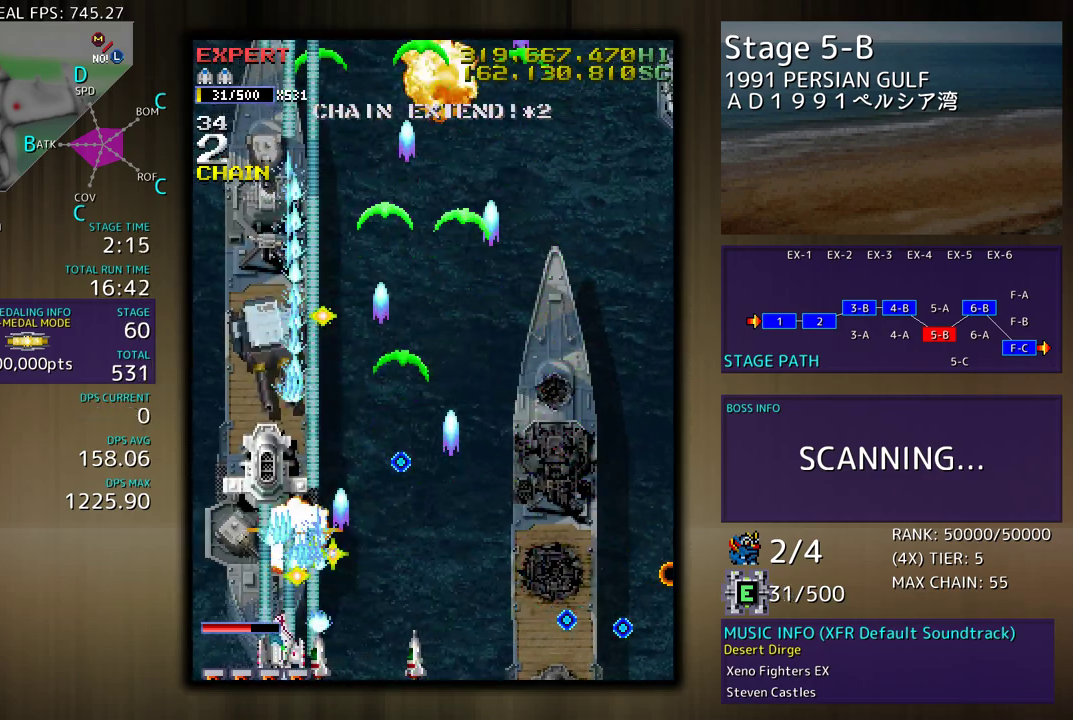
{"buttons": []}
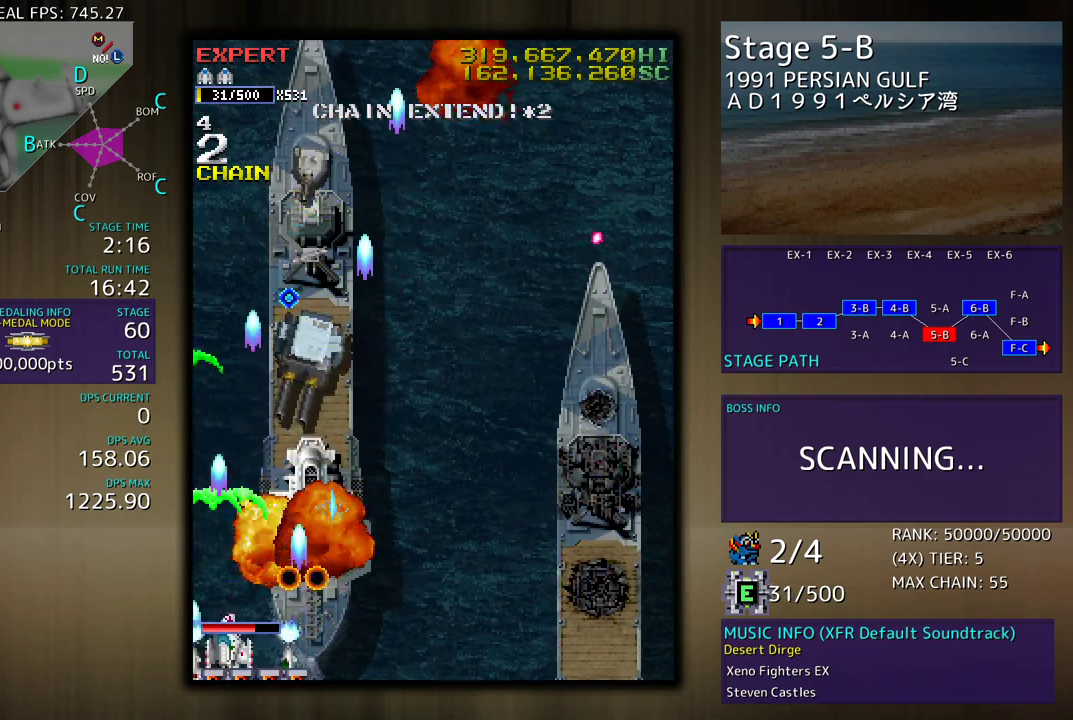
{"buttons": ["DPAD_DOWN", "DPAD_RIGHT"]}
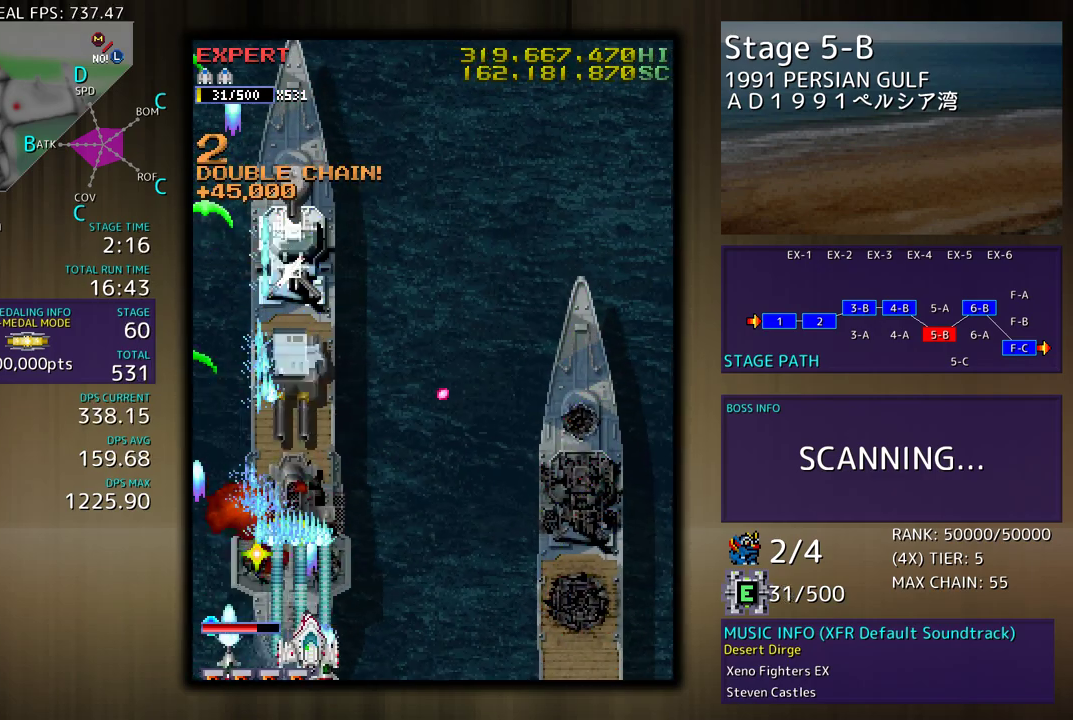
{"buttons": ["DPAD_RIGHT"], "events": [[33, "DPAD_DOWN", "up"], [33, "DPAD_RIGHT", "up"], [367, "DPAD_RIGHT", "down"], [400, "DPAD_DOWN", "down"], [483, "DPAD_DOWN", "up"]]}
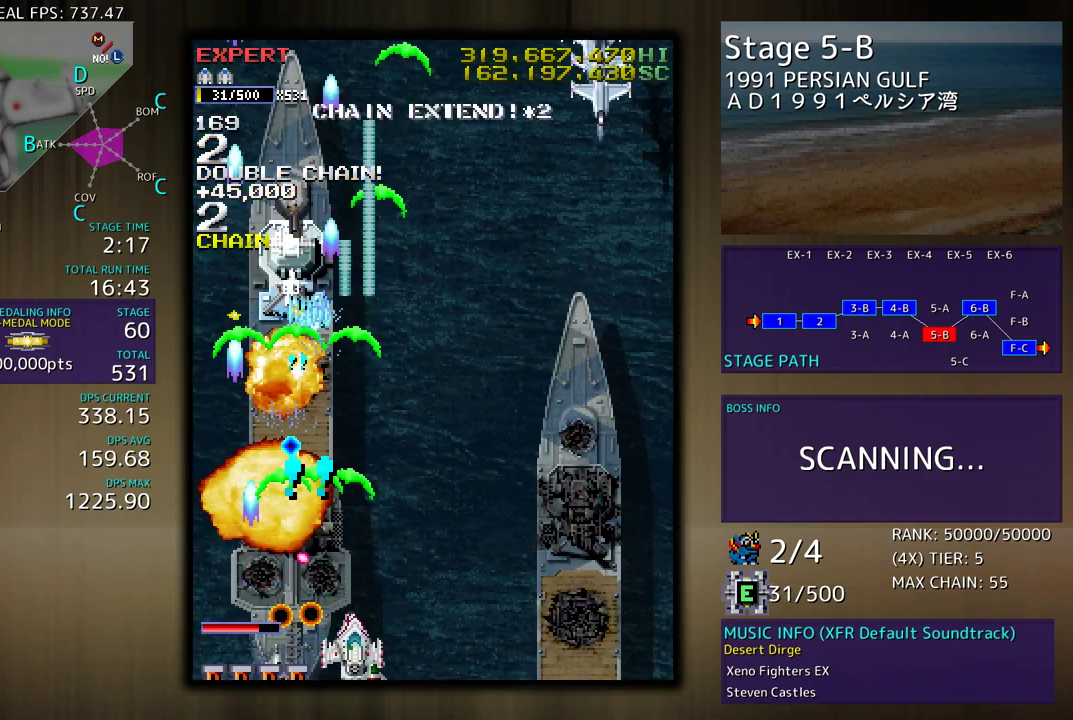
{"buttons": ["DPAD_UP", "DPAD_RIGHT"], "events": [[17, "DPAD_RIGHT", "up"], [50, "DPAD_RIGHT", "down"], [167, "DPAD_UP", "down"]]}
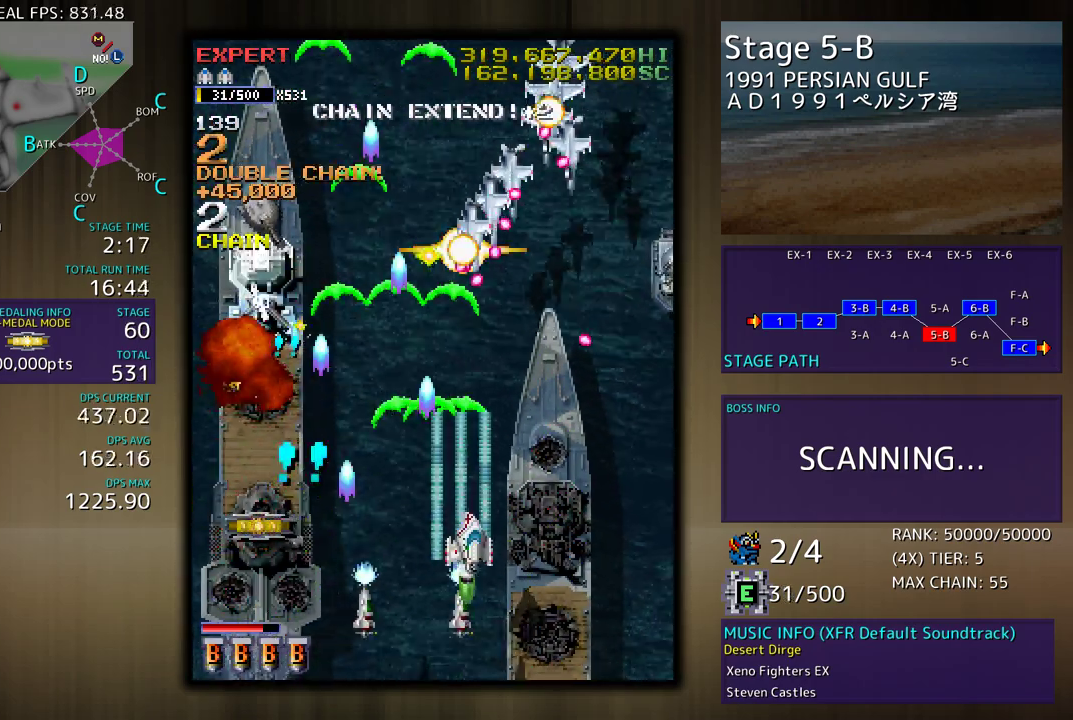
{"buttons": ["DPAD_UP", "DPAD_RIGHT"], "events": [[100, "DPAD_UP", "up"], [133, "DPAD_DOWN", "down"], [417, "DPAD_DOWN", "up"], [467, "DPAD_UP", "down"]]}
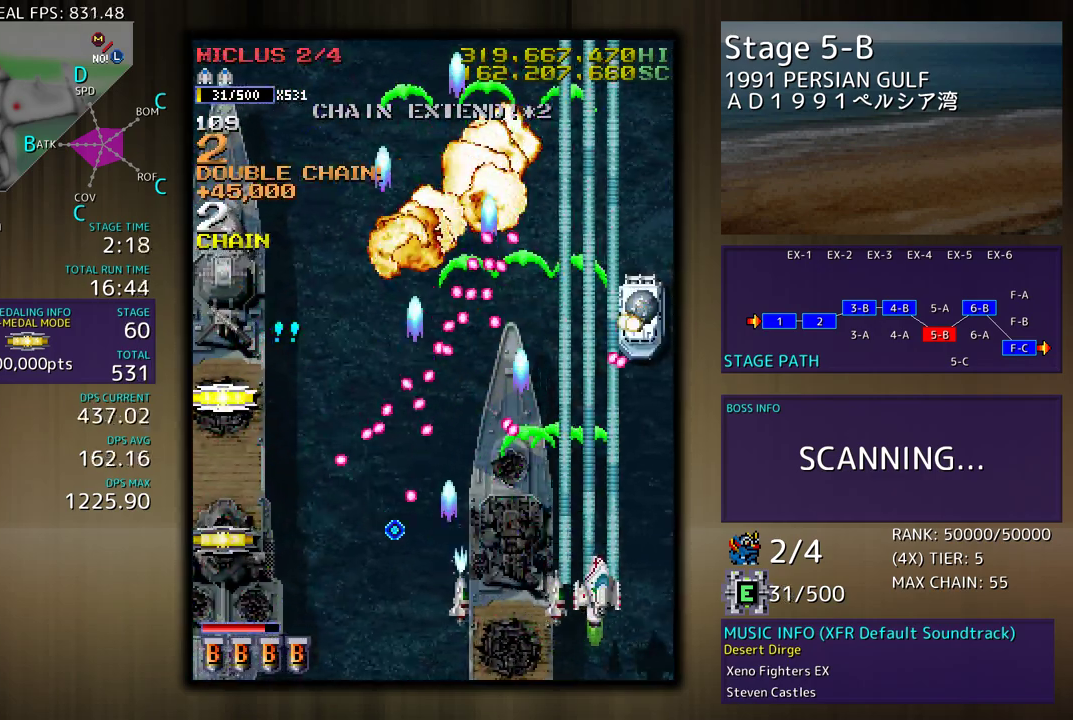
{"buttons": ["DPAD_UP", "DPAD_RIGHT"], "events": [[183, "DPAD_UP", "up"], [200, "DPAD_DOWN", "down"], [217, "DPAD_RIGHT", "up"], [233, "DPAD_DOWN", "up"], [367, "DPAD_DOWN", "down"], [400, "DPAD_RIGHT", "down"], [417, "DPAD_DOWN", "up"], [433, "DPAD_UP", "down"]]}
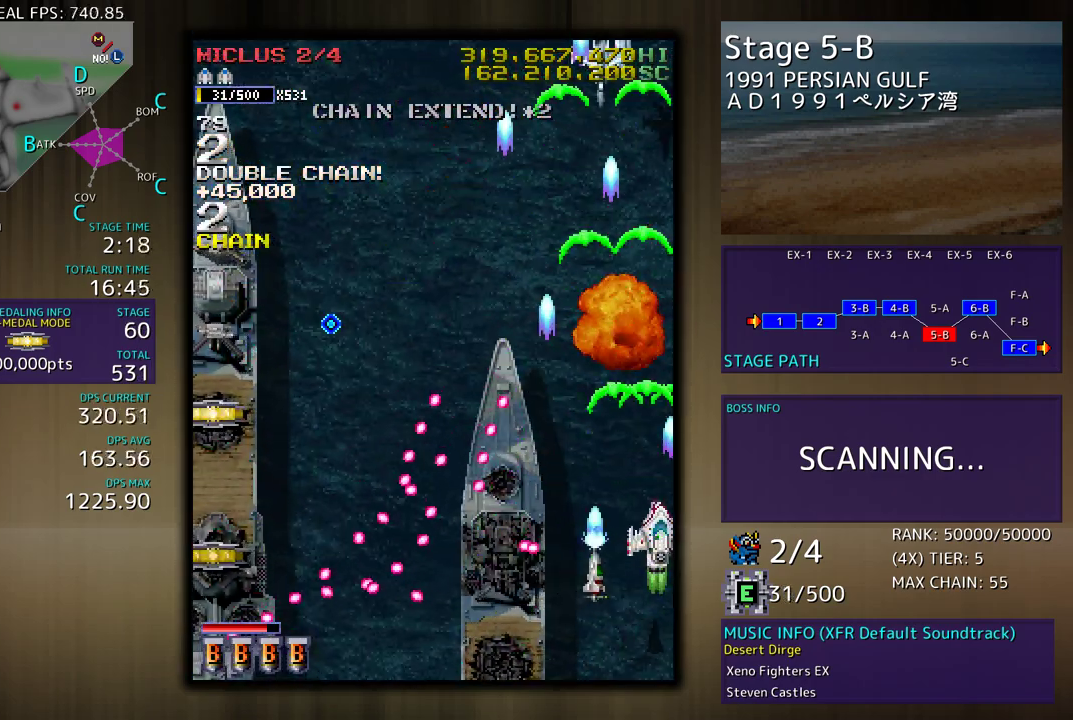
{"buttons": ["DPAD_UP", "DPAD_RIGHT"], "events": [[17, "DPAD_RIGHT", "up"], [100, "DPAD_LEFT", "down"], [233, "DPAD_UP", "up"], [250, "DPAD_DOWN", "down"], [250, "DPAD_LEFT", "up"], [283, "DPAD_RIGHT", "down"], [383, "DPAD_DOWN", "up"], [383, "DPAD_UP", "down"]]}
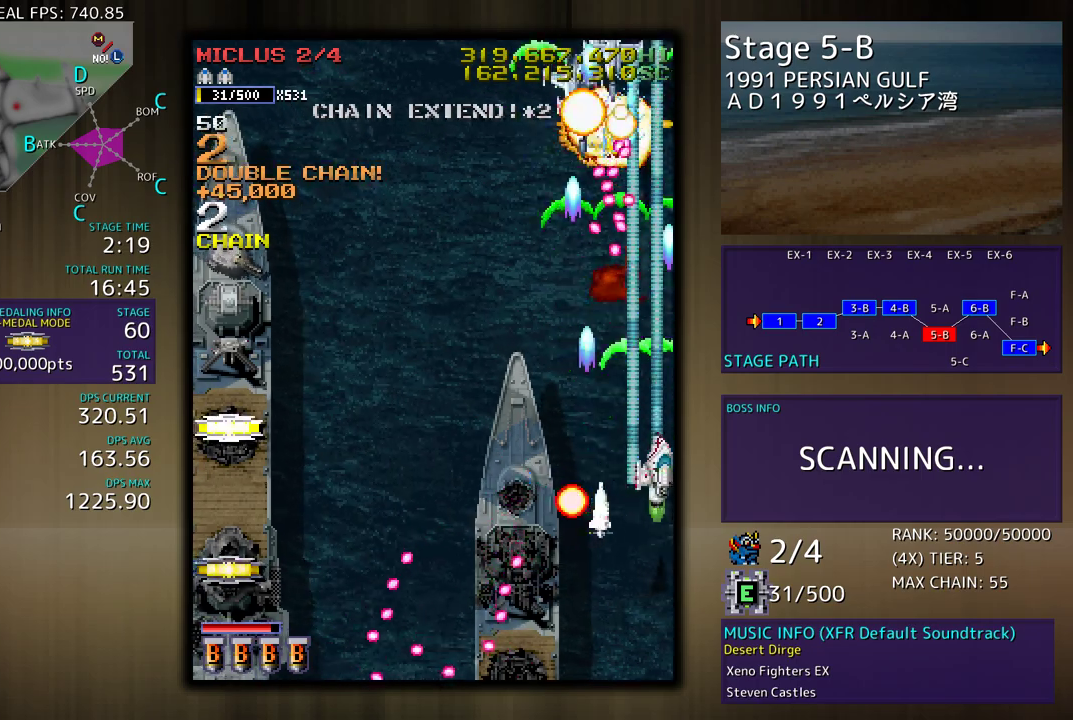
{"buttons": ["DPAD_DOWN", "DPAD_LEFT"], "events": [[17, "DPAD_RIGHT", "up"], [33, "DPAD_LEFT", "down"], [100, "DPAD_UP", "up"], [133, "DPAD_DOWN", "down"]]}
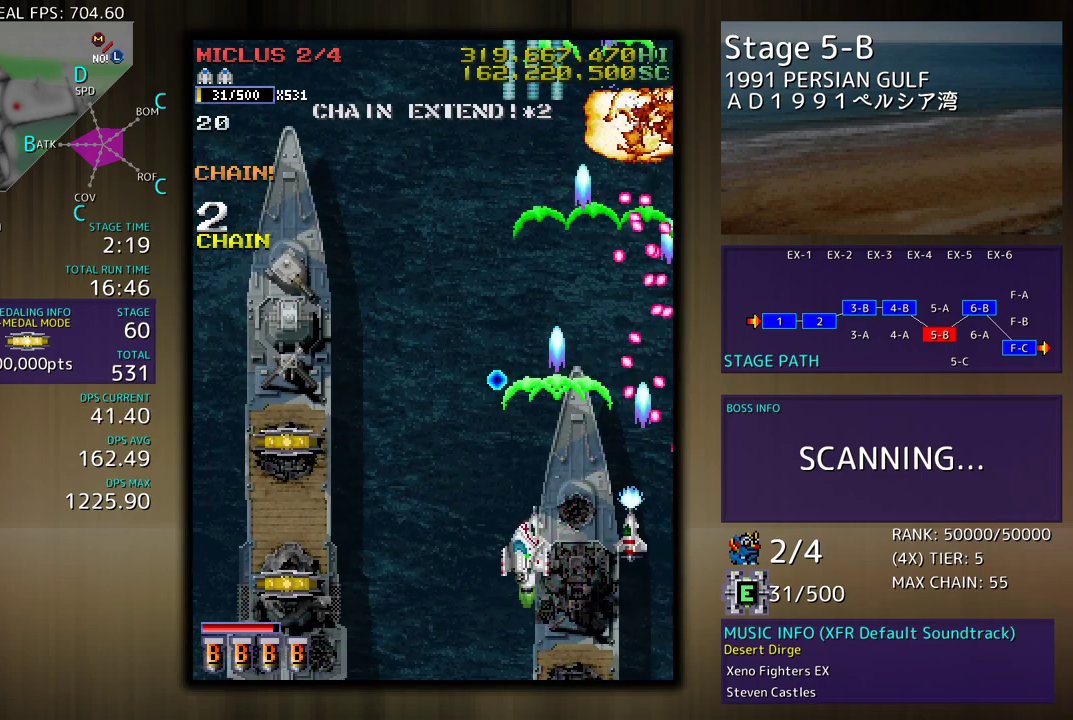
{"buttons": ["DPAD_LEFT"], "events": [[317, "DPAD_DOWN", "up"]]}
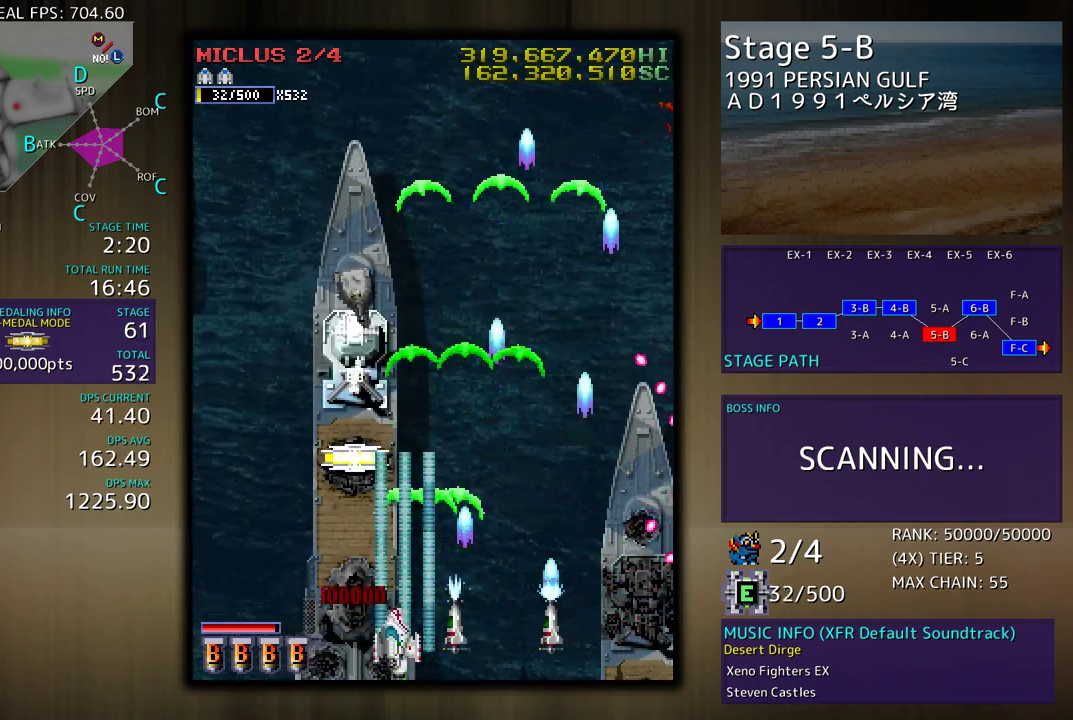
{"buttons": [], "events": [[117, "DPAD_LEFT", "up"], [350, "DPAD_LEFT", "down"], [450, "DPAD_LEFT", "up"]]}
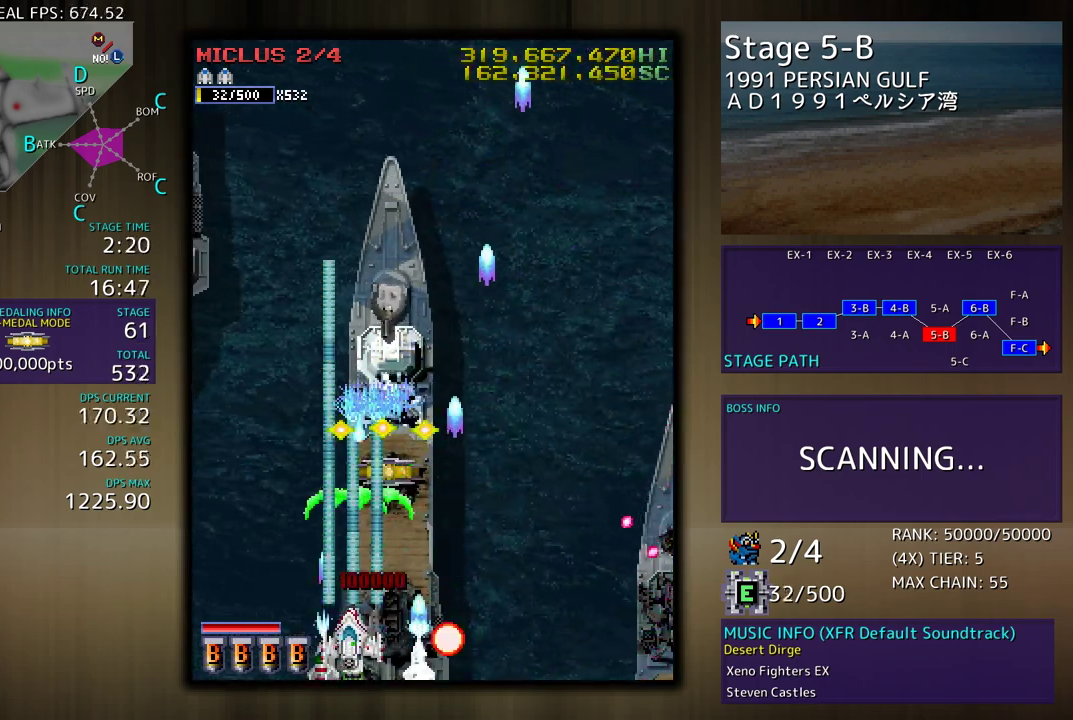
{"buttons": ["DPAD_UP", "DPAD_RIGHT"], "events": [[150, "DPAD_RIGHT", "down"], [267, "DPAD_RIGHT", "up"], [383, "DPAD_RIGHT", "down"], [417, "DPAD_UP", "down"]]}
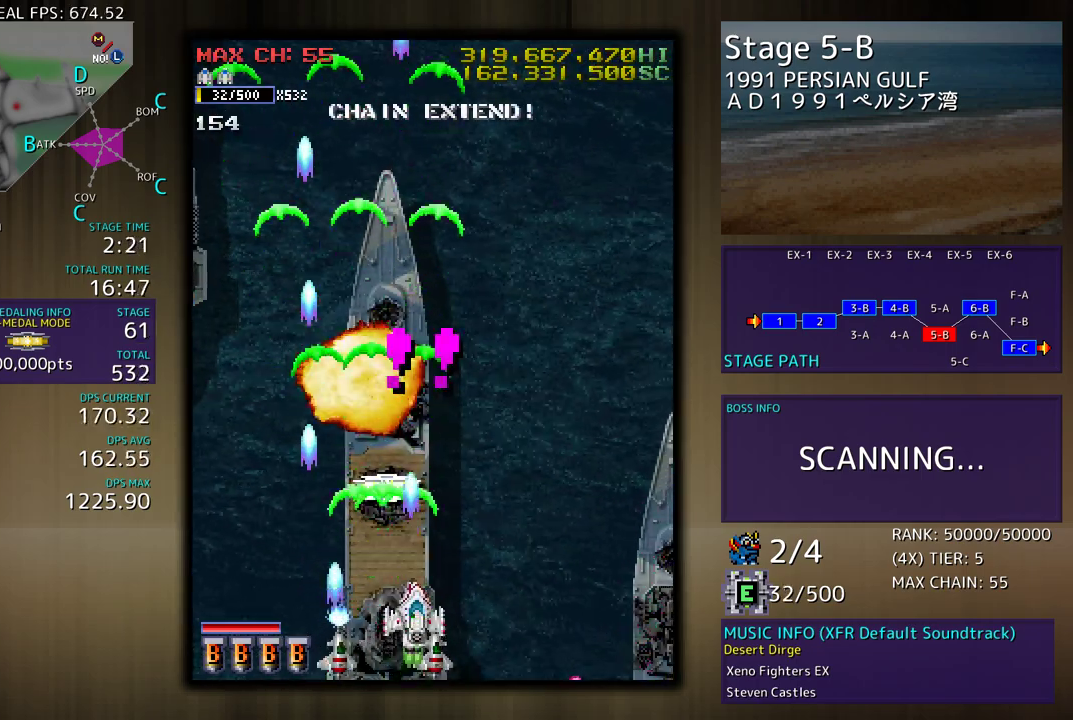
{"buttons": ["DPAD_UP", "DPAD_LEFT"], "events": [[233, "DPAD_RIGHT", "up"], [300, "DPAD_LEFT", "down"]]}
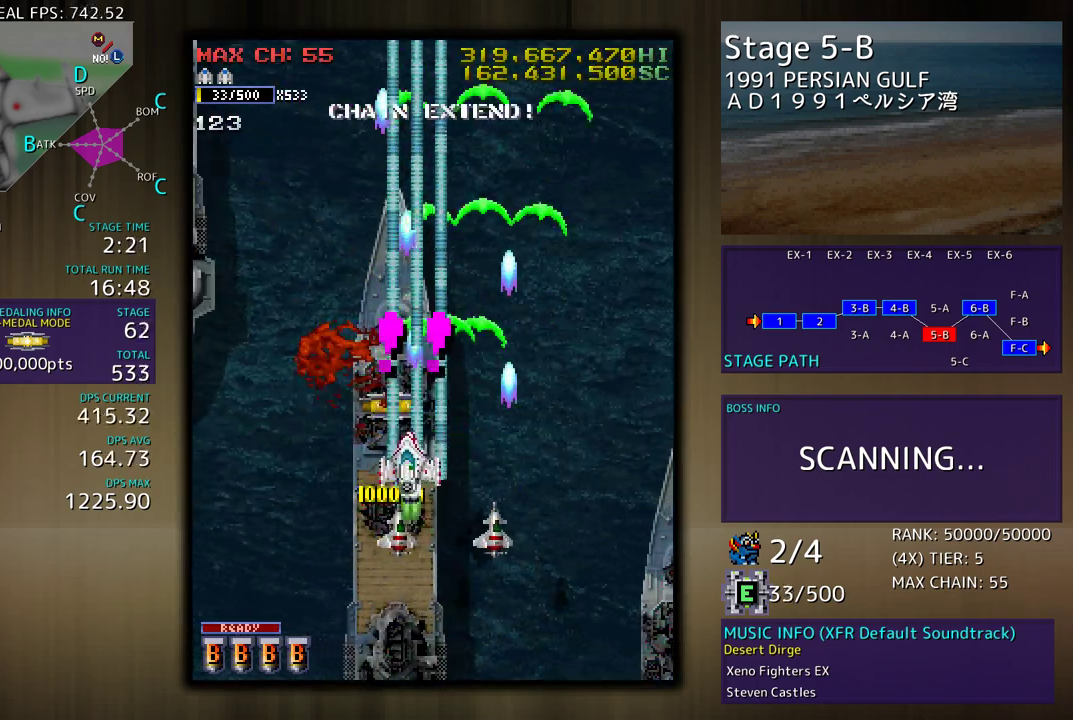
{"buttons": ["DPAD_DOWN", "DPAD_RIGHT"], "events": [[50, "DPAD_LEFT", "up"], [200, "DPAD_RIGHT", "down"], [367, "DPAD_UP", "up"], [467, "DPAD_DOWN", "down"]]}
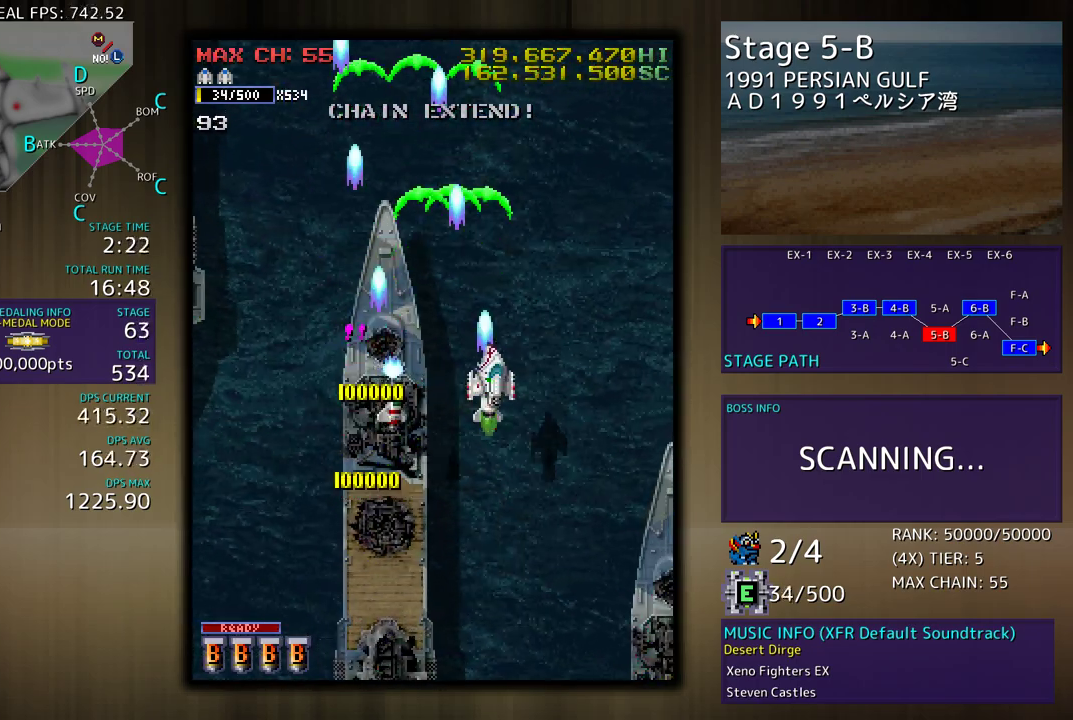
{"buttons": ["DPAD_DOWN"], "events": [[33, "DPAD_RIGHT", "up"], [217, "DPAD_DOWN", "up"], [450, "DPAD_DOWN", "down"]]}
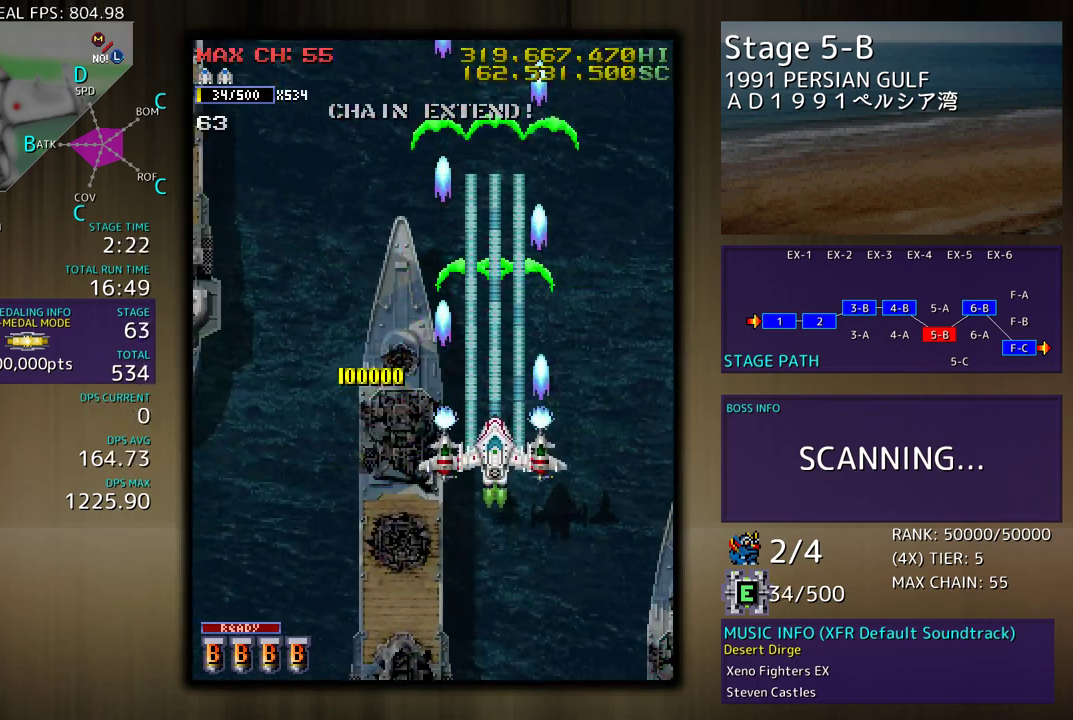
{"buttons": ["DPAD_RIGHT"], "events": [[83, "DPAD_DOWN", "up"], [400, "DPAD_RIGHT", "down"]]}
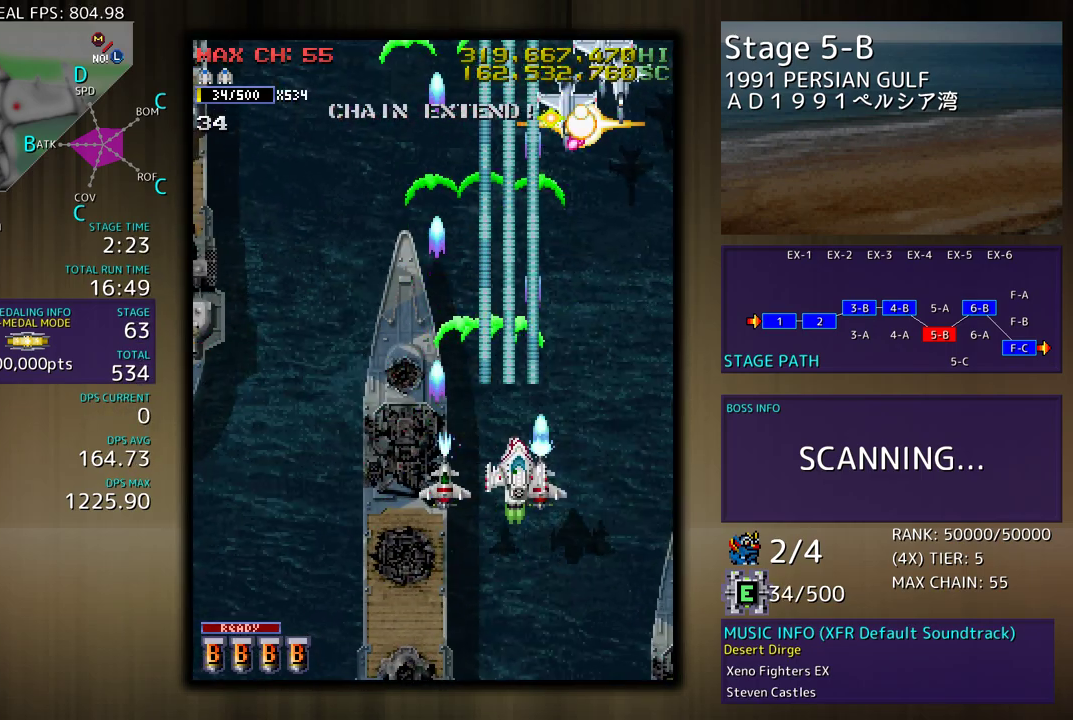
{"buttons": ["DPAD_DOWN"], "events": [[117, "DPAD_UP", "down"], [183, "DPAD_UP", "up"], [283, "DPAD_DOWN", "down"], [367, "DPAD_RIGHT", "up"], [383, "DPAD_LEFT", "down"], [500, "DPAD_LEFT", "up"]]}
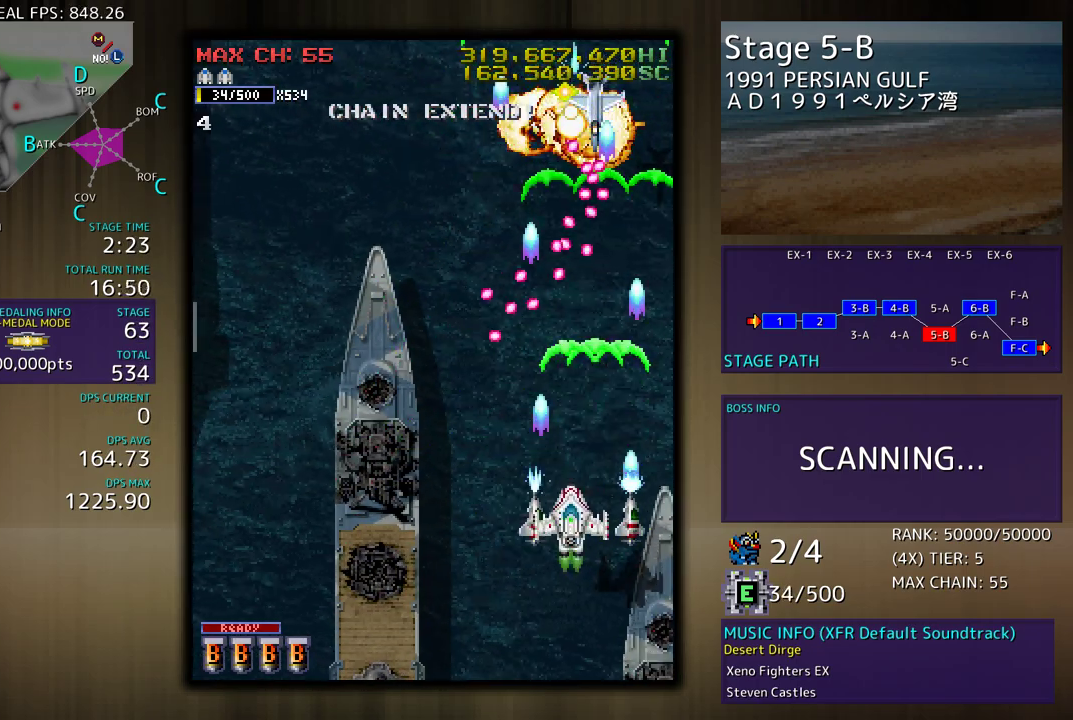
{"buttons": ["DPAD_DOWN", "DPAD_LEFT"], "events": [[117, "DPAD_LEFT", "down"]]}
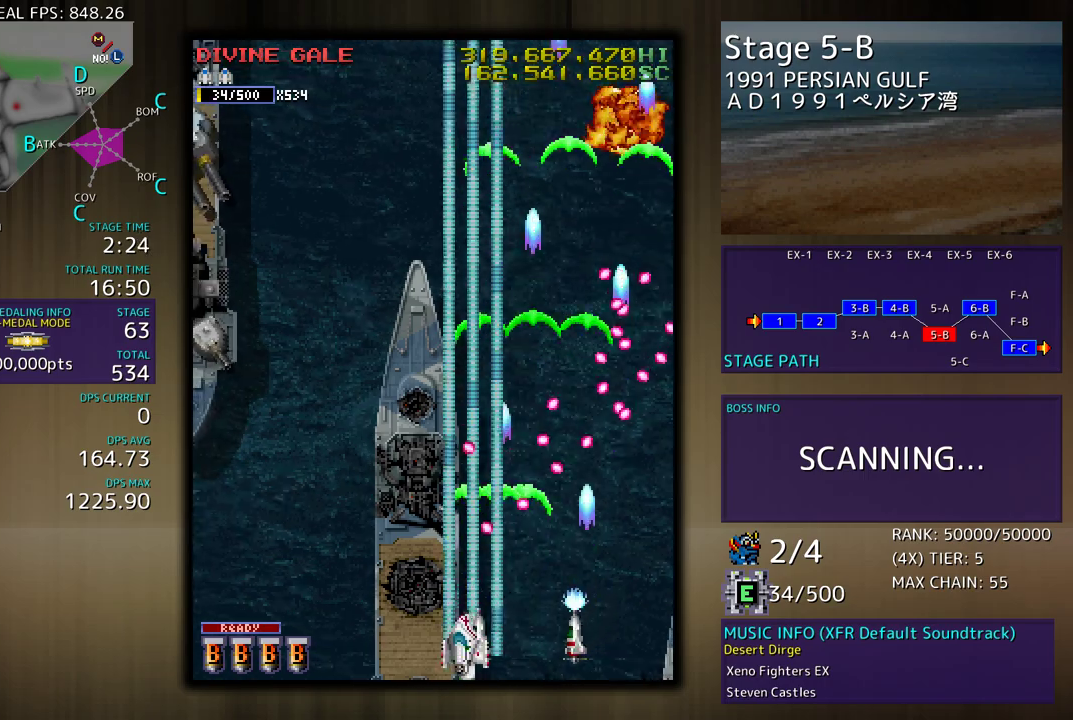
{"buttons": ["DPAD_LEFT"], "events": [[183, "DPAD_DOWN", "up"]]}